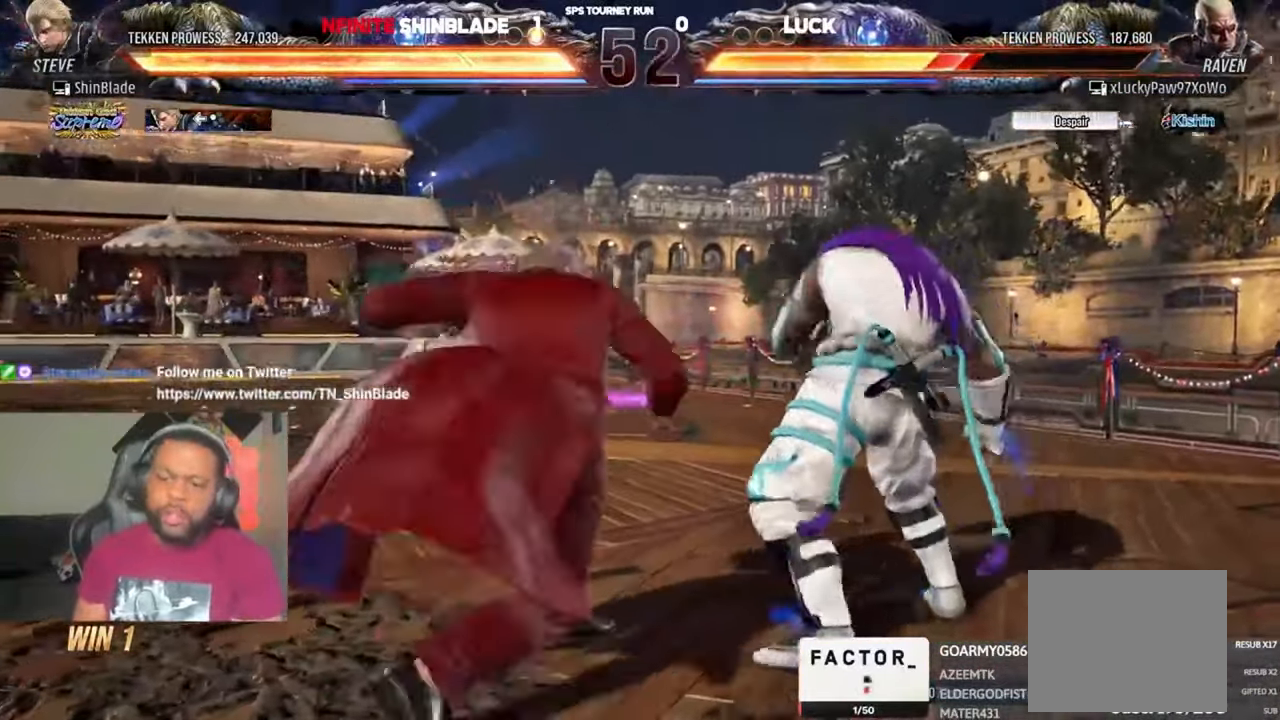
Gameplay with a controller (PlayStation layout); each line is a JSON object with the inputs held at the frame after it (dt_ms = milliseconds from this image to that frame). "events" lists button and stick changes between this image and that frame as [ms after this image, input, new state], when the widget could be followed in between. Not read: R1.
{"dt_ms": 500, "buttons": [], "left_stick": "center", "right_stick": "center", "events": [[50, "SQUARE", "down"], [150, "SQUARE", "up"], [184, "SQUARE", "down"], [250, "SQUARE", "up"], [317, "SQUARE", "down"], [450, "DPAD_RIGHT", "up"], [450, "SQUARE", "up"]]}
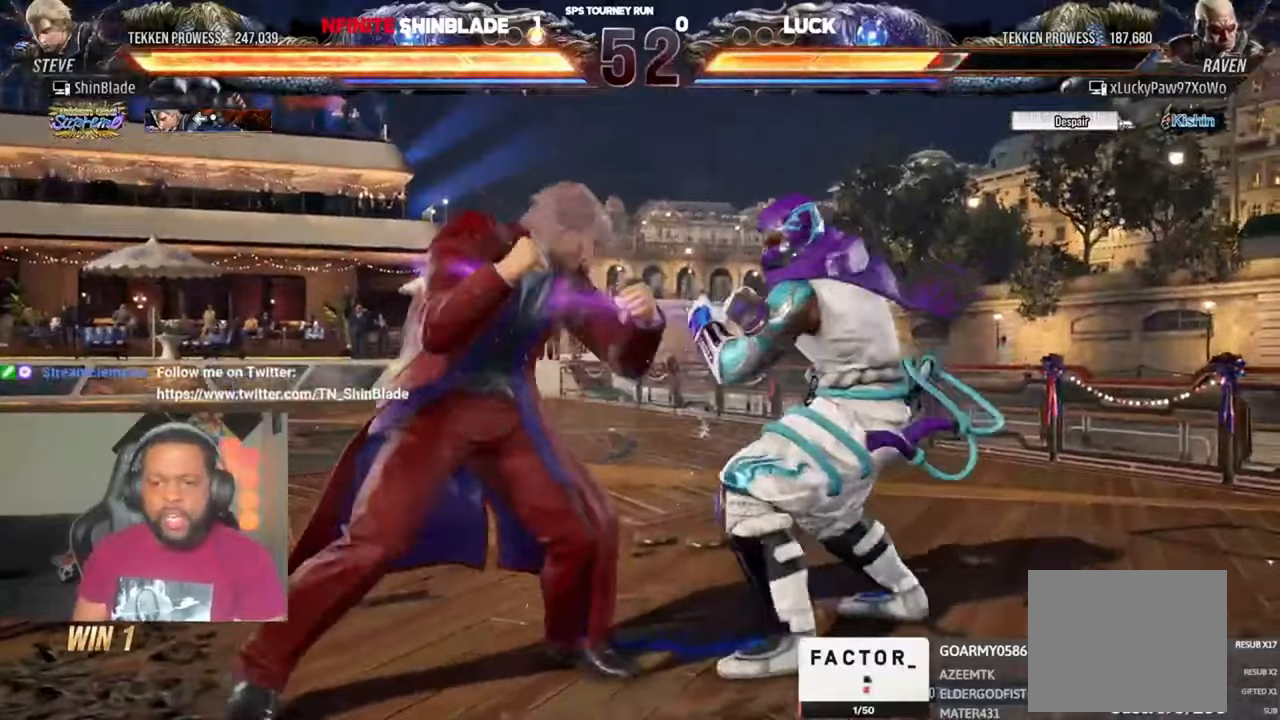
{"dt_ms": 1000, "buttons": ["DPAD_LEFT"], "left_stick": "center", "right_stick": "center", "events": [[50, "CROSS", "down"], [384, "CROSS", "up"], [384, "SQUARE", "down"], [484, "DPAD_LEFT", "down"], [484, "SQUARE", "up"], [650, "DPAD_LEFT", "up"], [717, "DPAD_LEFT", "down"], [784, "DPAD_LEFT", "up"], [850, "DPAD_LEFT", "down"]]}
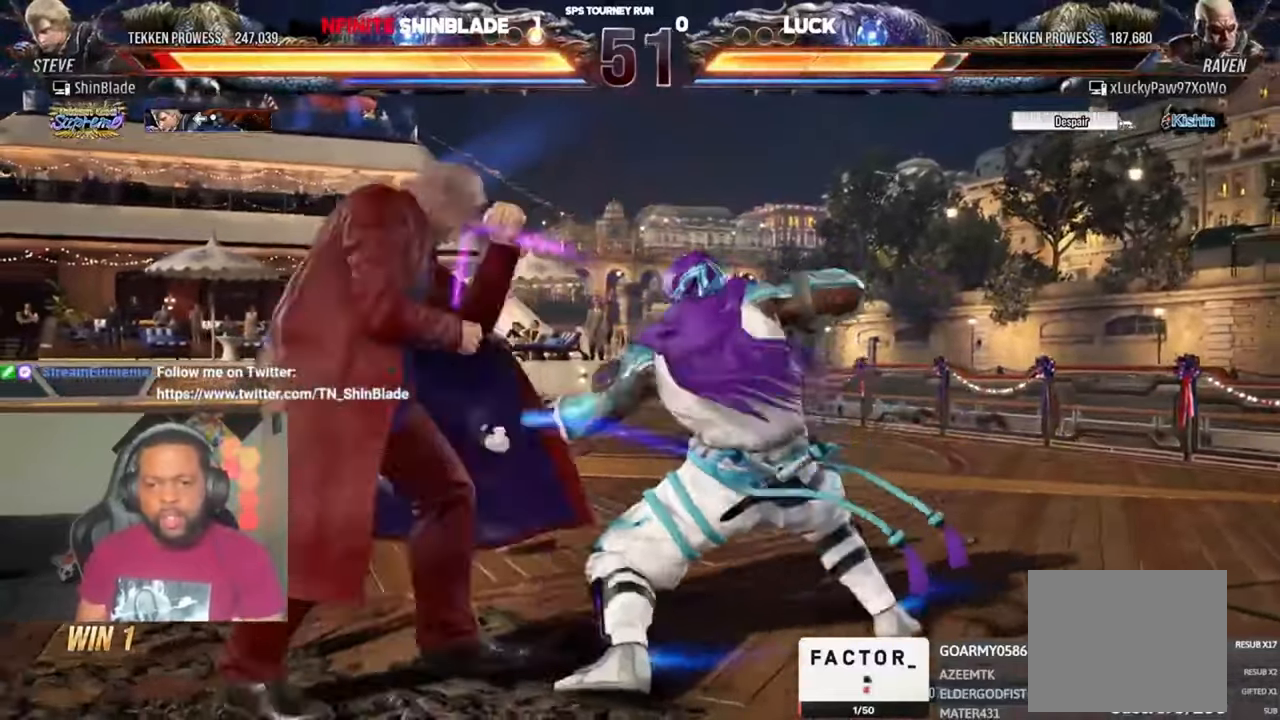
{"dt_ms": 500, "buttons": ["CROSS"], "left_stick": "center", "right_stick": "center", "events": [[150, "DPAD_LEFT", "up"], [250, "DPAD_LEFT", "down"], [317, "DPAD_LEFT", "up"], [384, "CROSS", "down"]]}
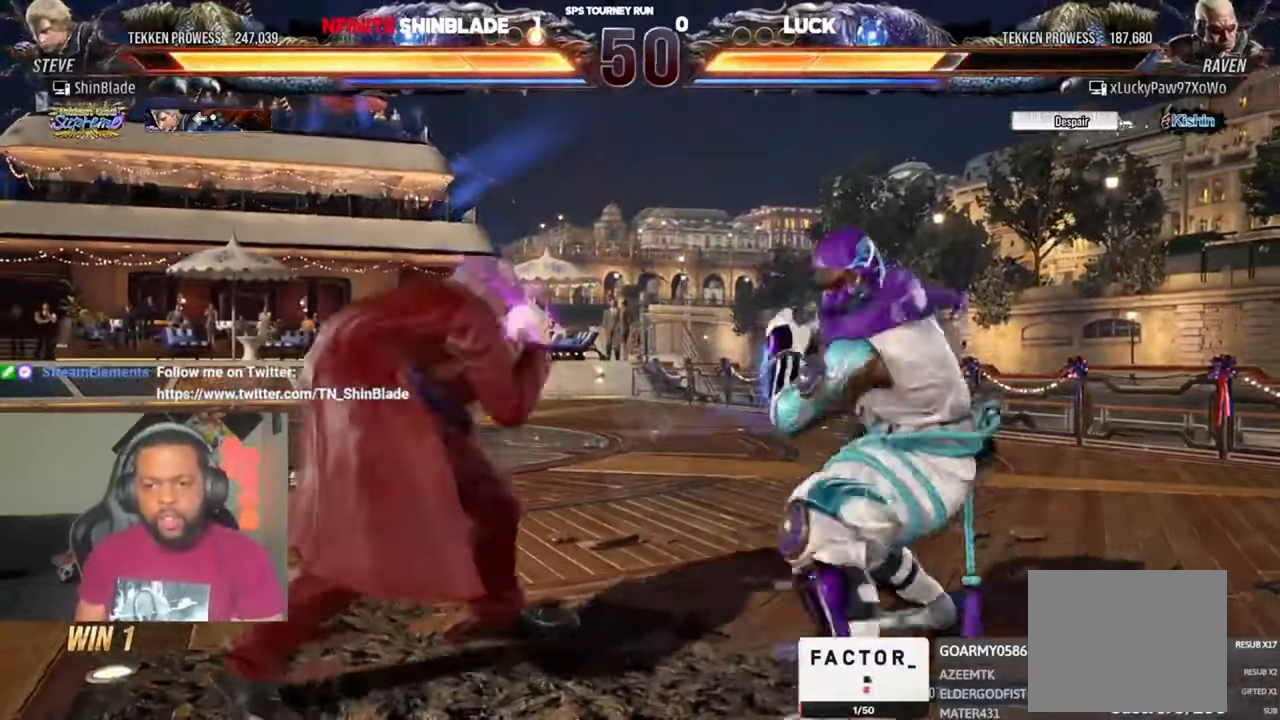
{"dt_ms": 500, "buttons": ["DPAD_RIGHT"], "left_stick": "center", "right_stick": "center"}
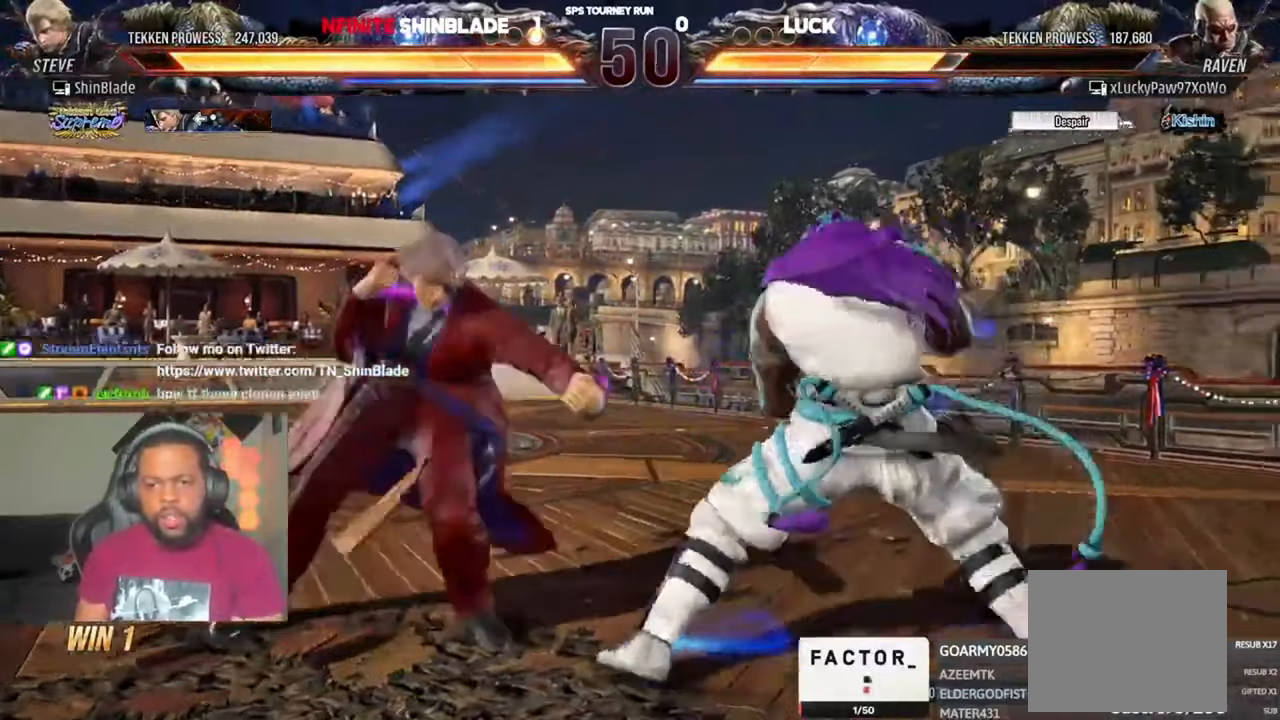
{"dt_ms": 1000, "buttons": ["SQUARE", "DPAD_DOWN"], "left_stick": "center", "right_stick": "center", "events": [[17, "SQUARE", "down"], [117, "DPAD_RIGHT", "up"], [117, "SQUARE", "up"], [184, "DPAD_LEFT", "down"], [184, "SQUARE", "down"], [250, "SQUARE", "up"], [317, "SQUARE", "down"], [384, "SQUARE", "up"], [450, "SQUARE", "down"], [484, "SQUARE", "up"], [550, "SQUARE", "down"], [684, "SQUARE", "up"], [717, "right_stick", "left"], [750, "DPAD_LEFT", "up"], [817, "SQUARE", "down"], [817, "right_stick", "center"], [884, "DPAD_DOWN", "down"], [917, "SQUARE", "up"], [984, "SQUARE", "down"]]}
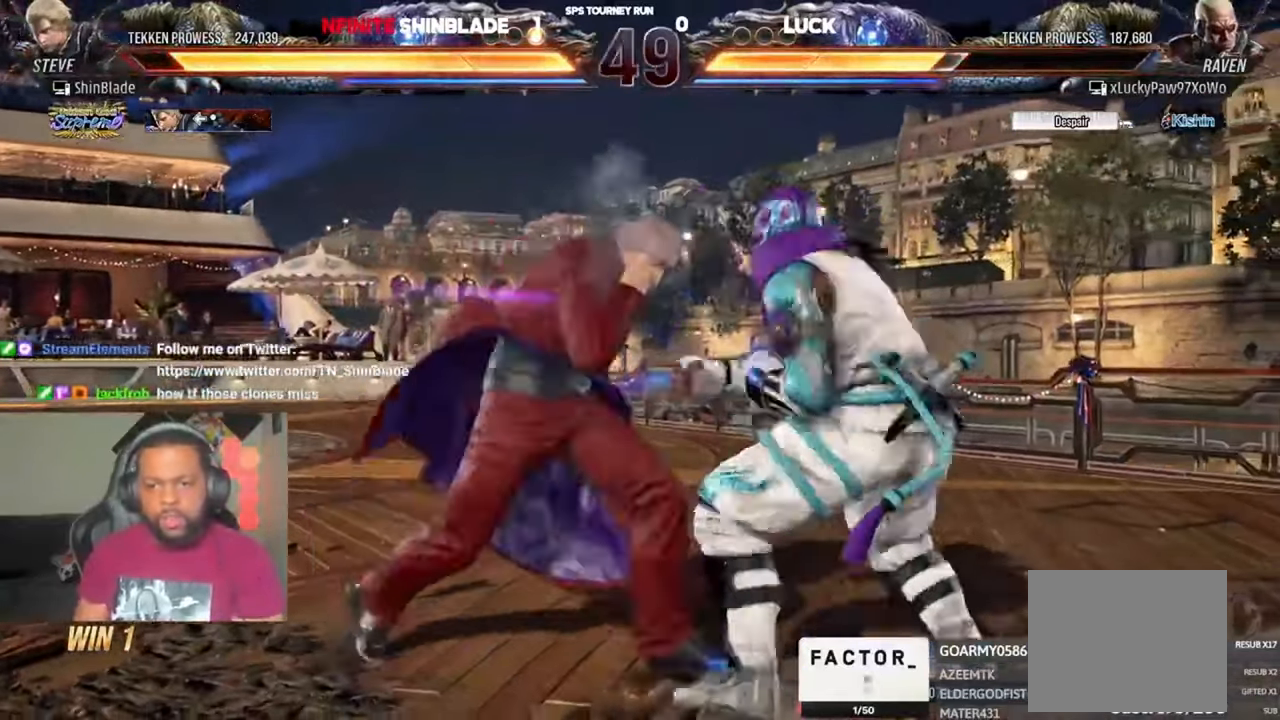
{"dt_ms": 500, "buttons": [], "left_stick": "center", "right_stick": "center", "events": [[50, "SQUARE", "up"], [117, "SQUARE", "down"], [184, "DPAD_RIGHT", "down"], [184, "SQUARE", "up"], [250, "SQUARE", "down"], [284, "SQUARE", "up"], [350, "DPAD_RIGHT", "up"], [350, "SQUARE", "down"], [450, "DPAD_DOWN", "up"], [484, "SQUARE", "up"]]}
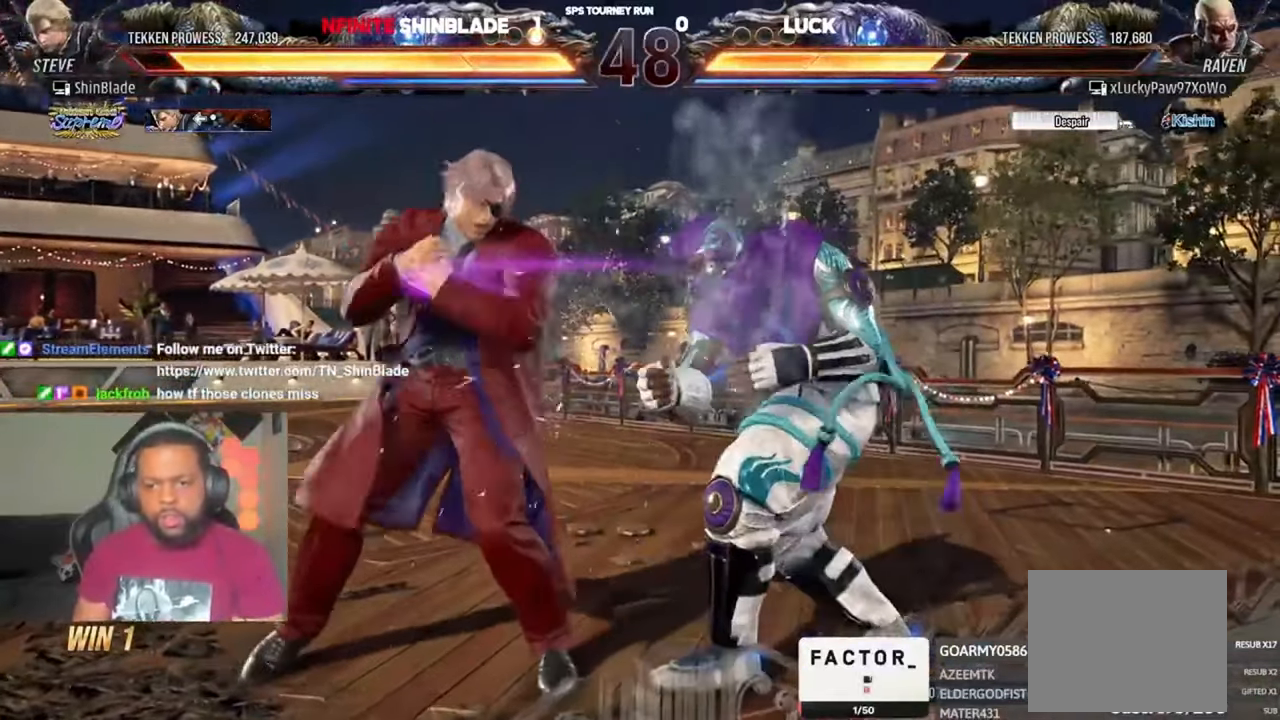
{"dt_ms": 500, "buttons": ["SQUARE"], "left_stick": "center", "right_stick": "center", "events": [[150, "CROSS", "down"], [450, "CROSS", "up"], [450, "SQUARE", "down"]]}
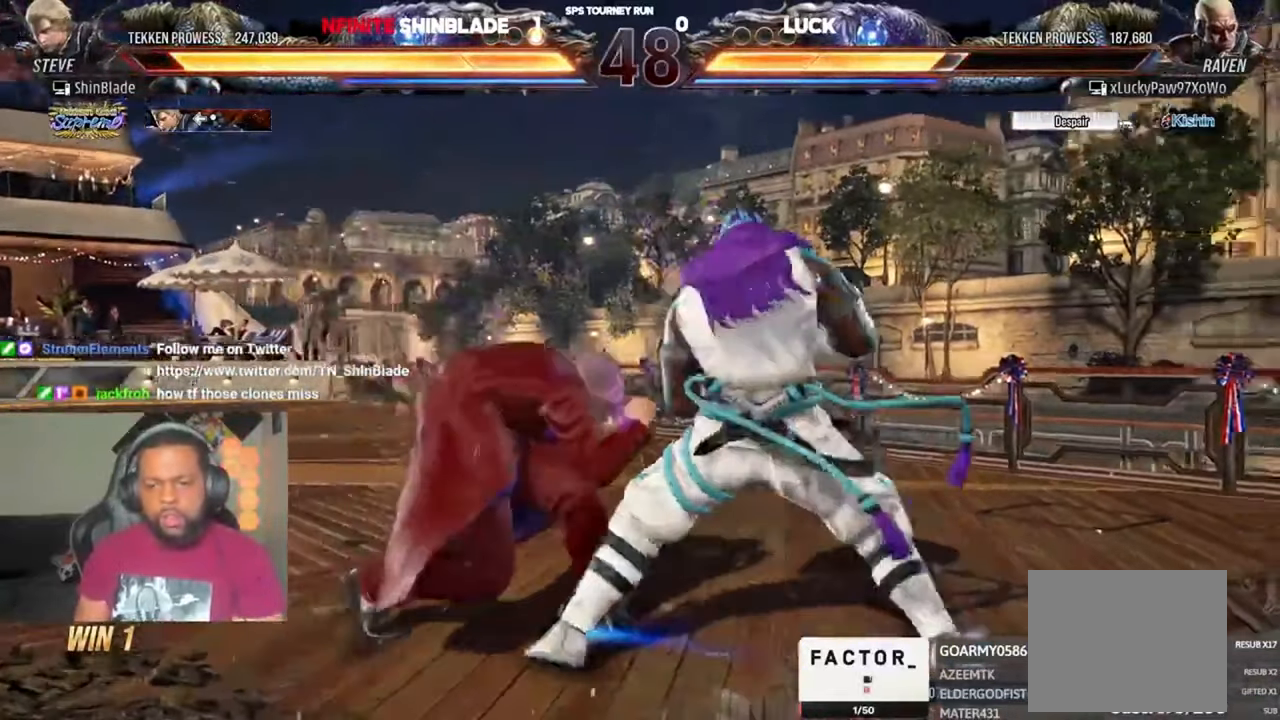
{"dt_ms": 500, "buttons": ["DPAD_LEFT"], "left_stick": "center", "right_stick": "center", "events": [[84, "SQUARE", "up"], [217, "DPAD_RIGHT", "down"], [284, "SQUARE", "down"], [350, "DPAD_RIGHT", "up"], [350, "SQUARE", "up"], [484, "DPAD_LEFT", "down"]]}
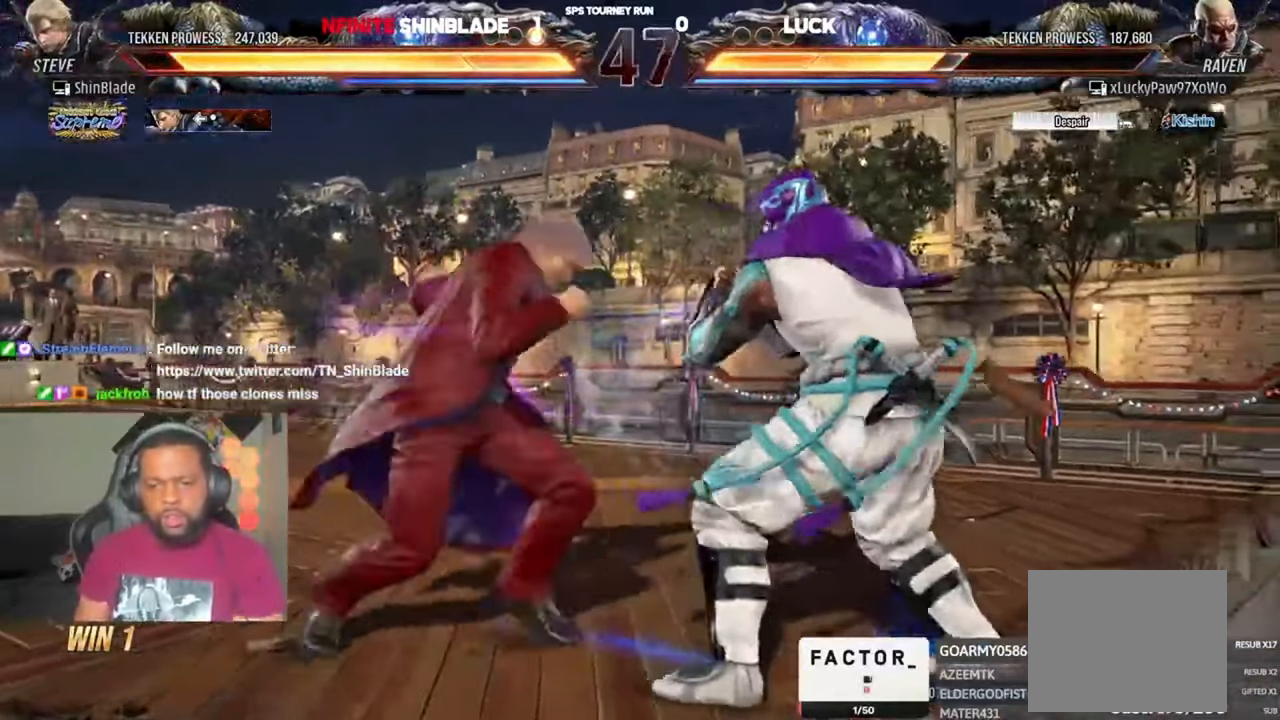
{"dt_ms": 500, "buttons": ["DPAD_LEFT"], "left_stick": "center", "right_stick": "center", "events": [[50, "SQUARE", "down"], [150, "SQUARE", "up"]]}